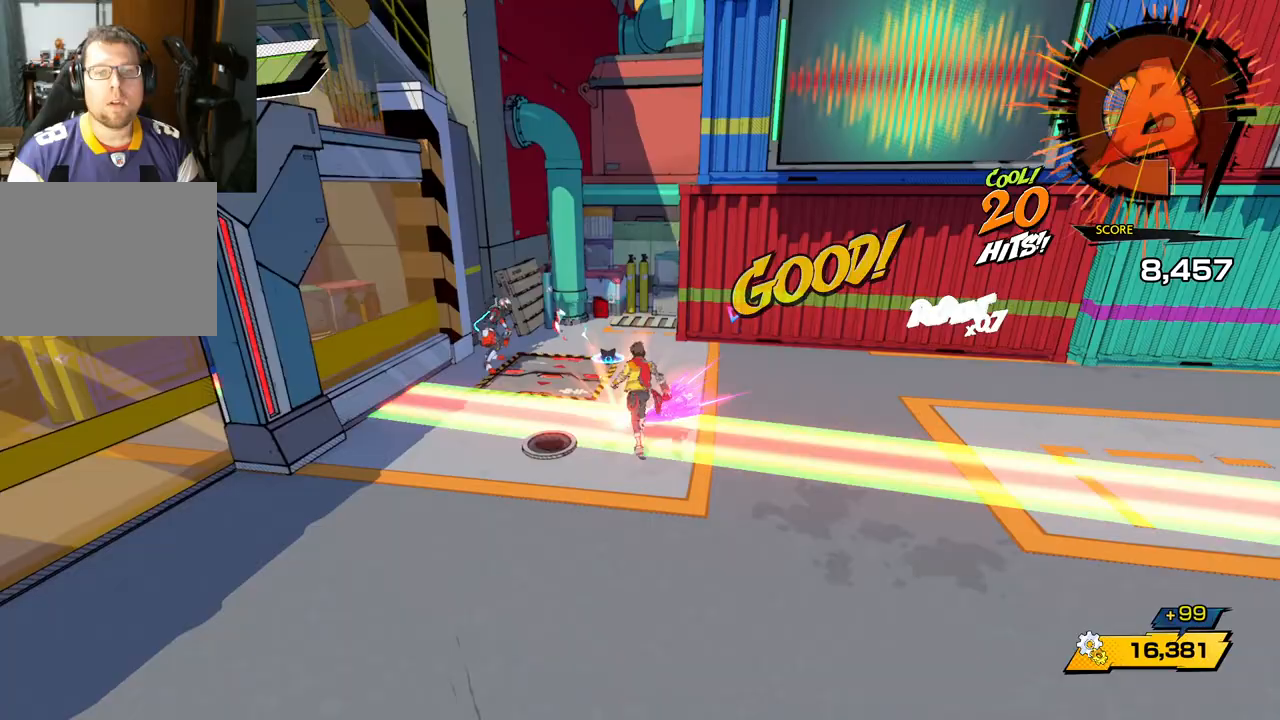
Gameplay with a controller (Xbox layout); each line is a JSON object with the inputs held at the frame after it. "events" lists button and stick changes between this image and that frame as [ms after this image, input, new state], when the widget could be followed in between. Not read: L2 R2.
{"buttons": [], "left_stick": "up-right", "right_stick": "center", "events": [[133, "left_stick", "up-right"], [200, "R1", "down"], [367, "R1", "up"]]}
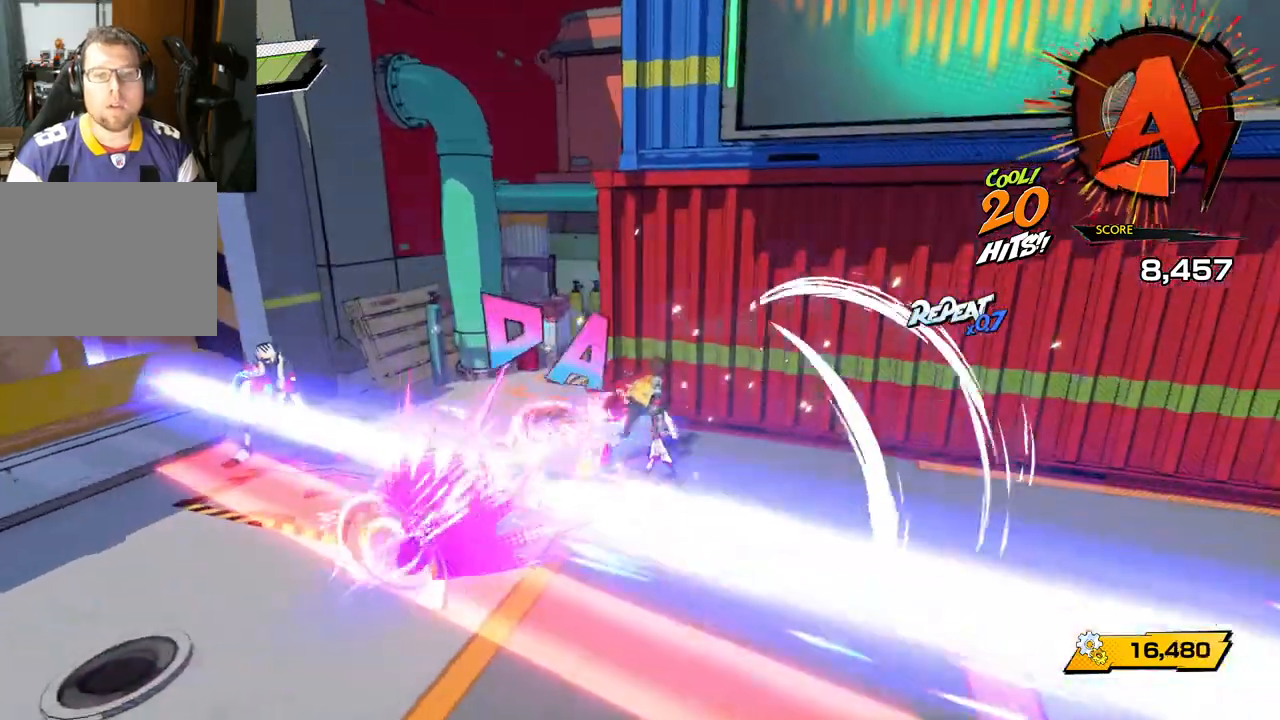
{"buttons": [], "left_stick": "down", "right_stick": "center", "events": [[200, "left_stick", "right"], [483, "left_stick", "down"]]}
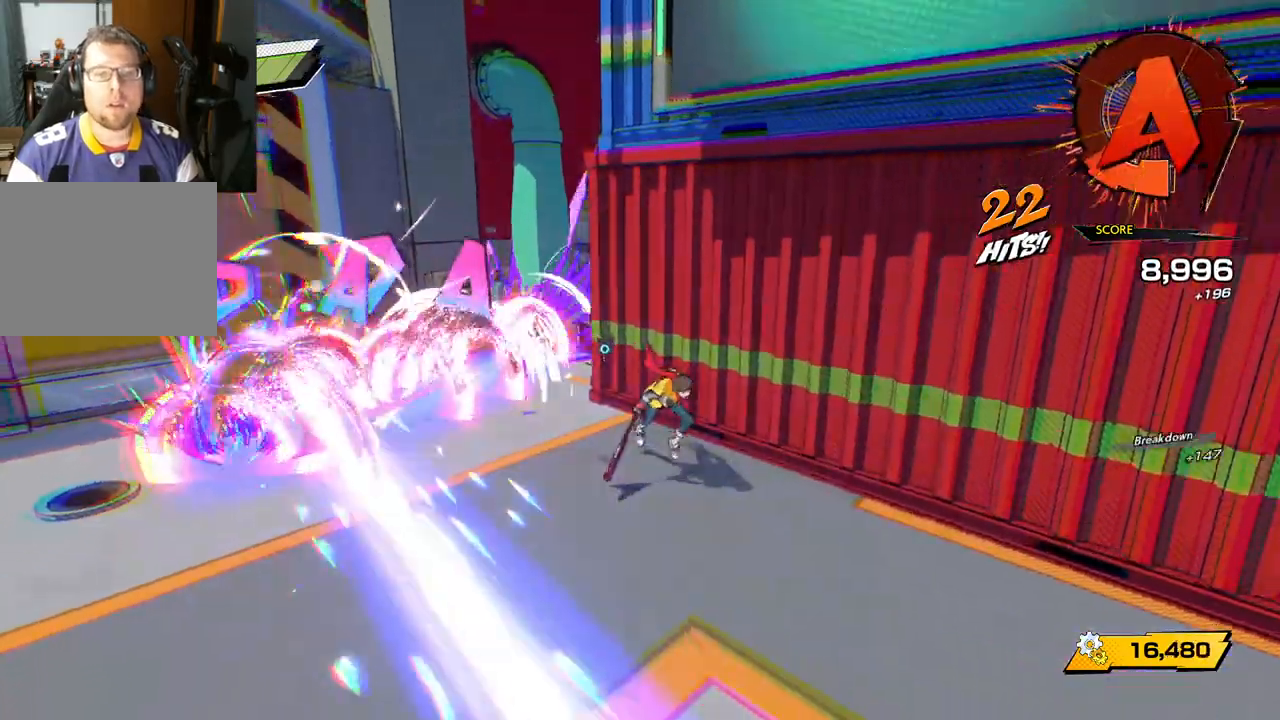
{"buttons": [], "left_stick": "down", "right_stick": "center", "events": [[250, "left_stick", "down-right"], [500, "left_stick", "down"]]}
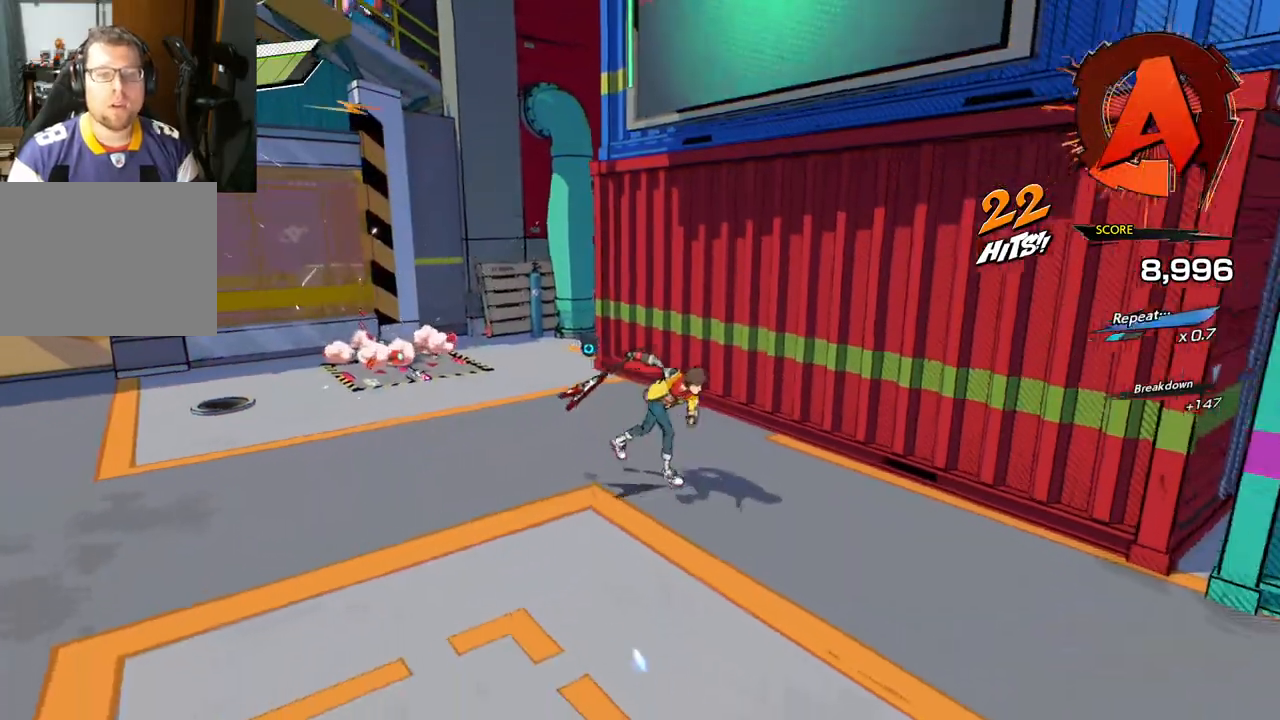
{"buttons": [], "left_stick": "down-right", "right_stick": "right", "events": [[17, "left_stick", "down-left"], [200, "left_stick", "down"], [317, "left_stick", "down-right"], [333, "R1", "down"], [367, "right_stick", "right"], [483, "R1", "up"]]}
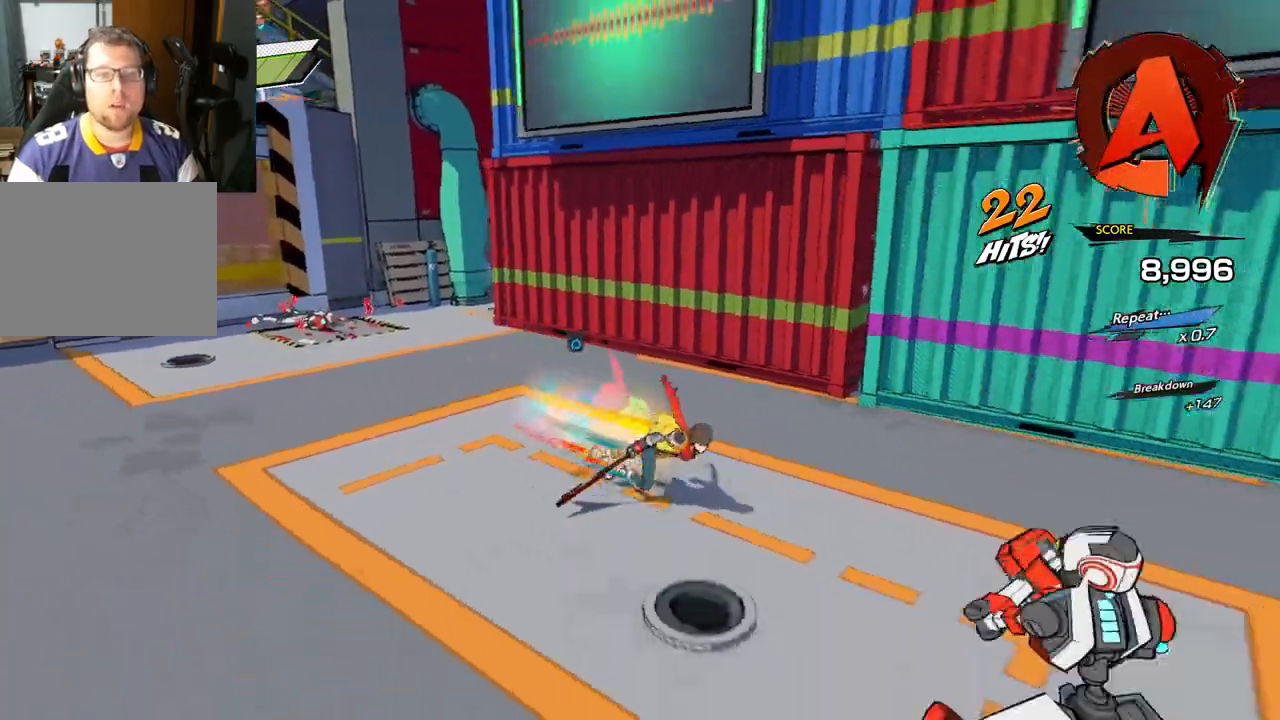
{"buttons": ["X"], "left_stick": "down-right", "right_stick": "center", "events": [[217, "R1", "down"], [317, "R1", "up"], [417, "right_stick", "center"], [500, "X", "down"]]}
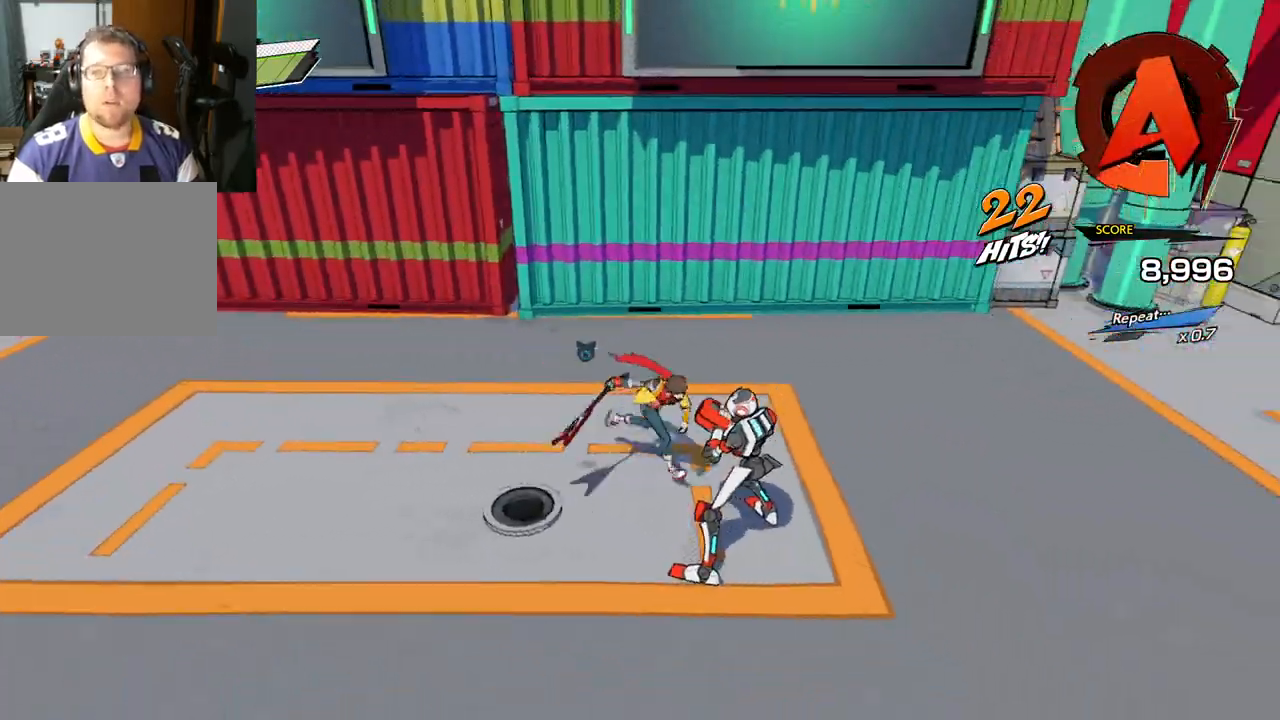
{"buttons": [], "left_stick": "down-right", "right_stick": "center", "events": [[83, "X", "up"]]}
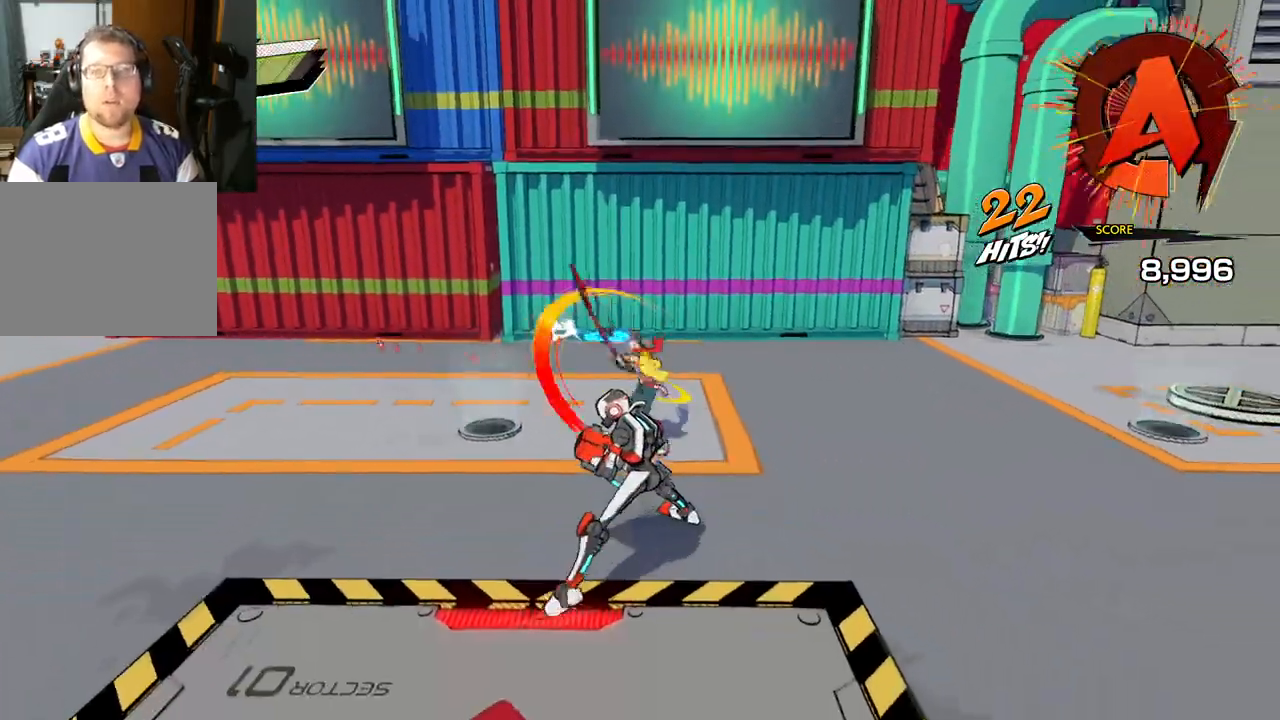
{"buttons": [], "left_stick": "down", "right_stick": "center", "events": [[17, "X", "down"], [83, "left_stick", "down"], [167, "X", "up"]]}
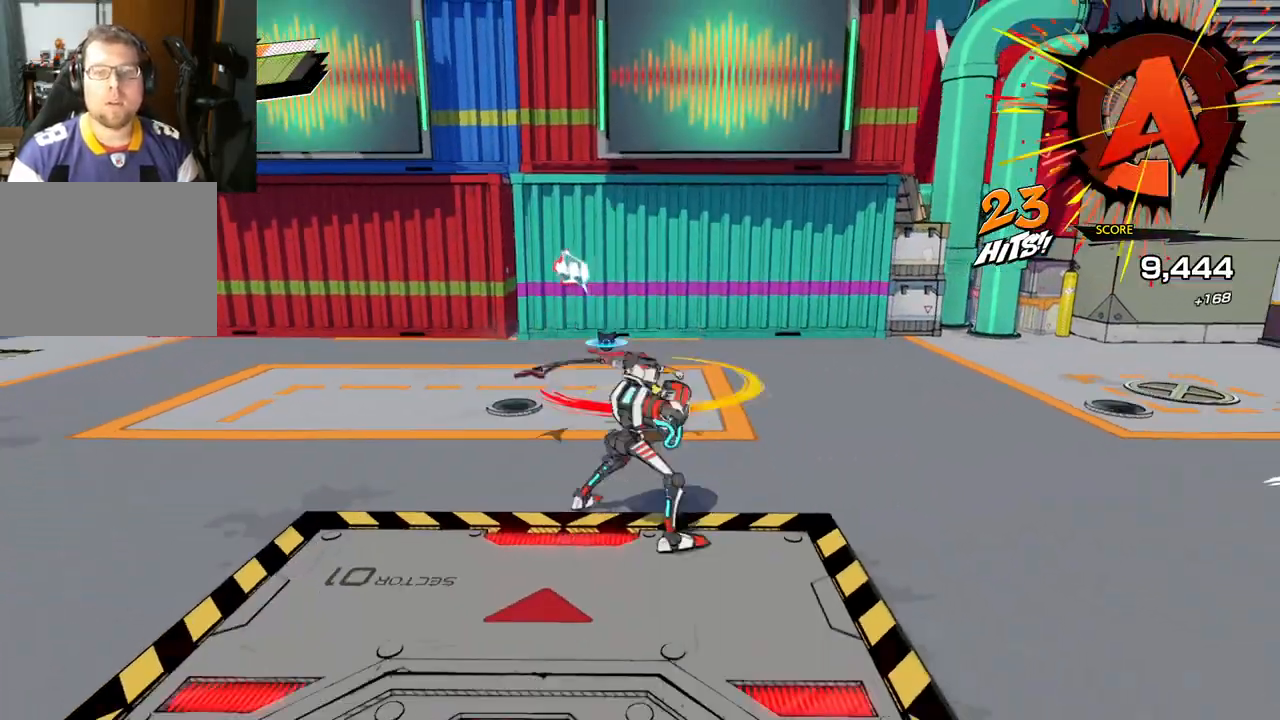
{"buttons": [], "left_stick": "down", "right_stick": "center", "events": [[133, "X", "down"], [267, "X", "up"]]}
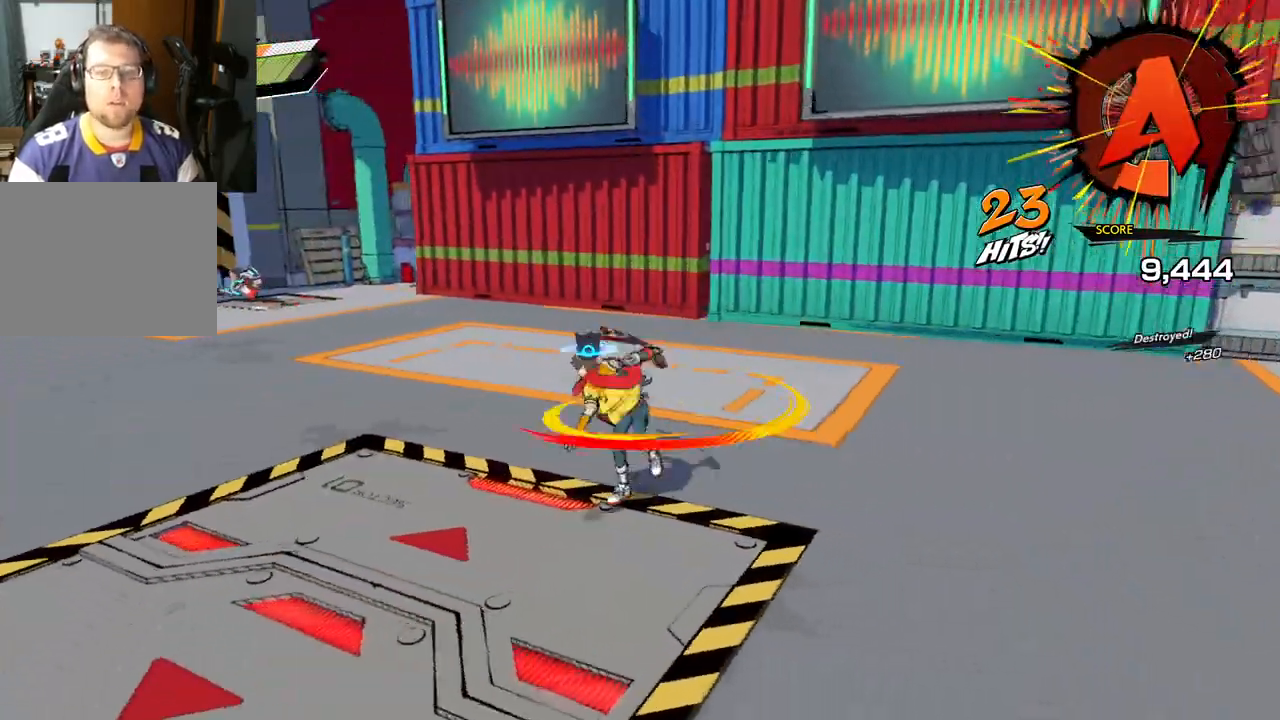
{"buttons": [], "left_stick": "down-left", "right_stick": "center", "events": [[33, "left_stick", "down-left"], [367, "X", "down"], [500, "X", "up"]]}
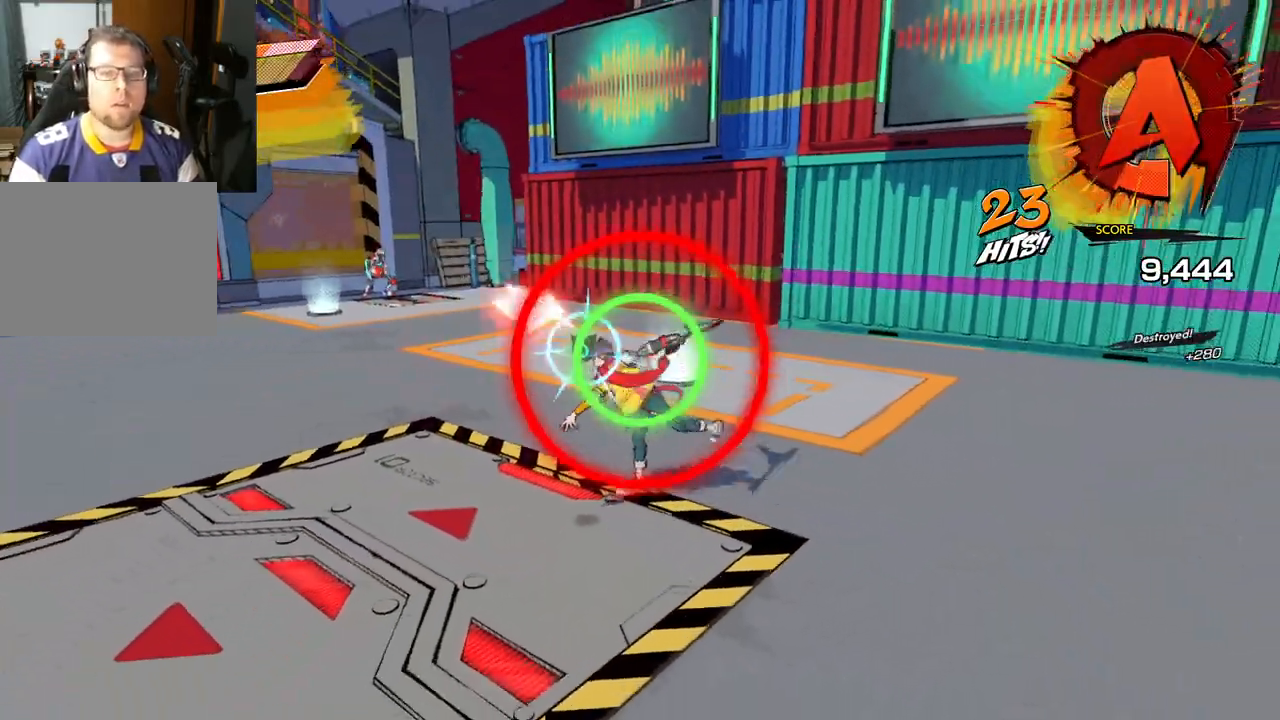
{"buttons": [], "left_stick": "down-left", "right_stick": "center", "events": []}
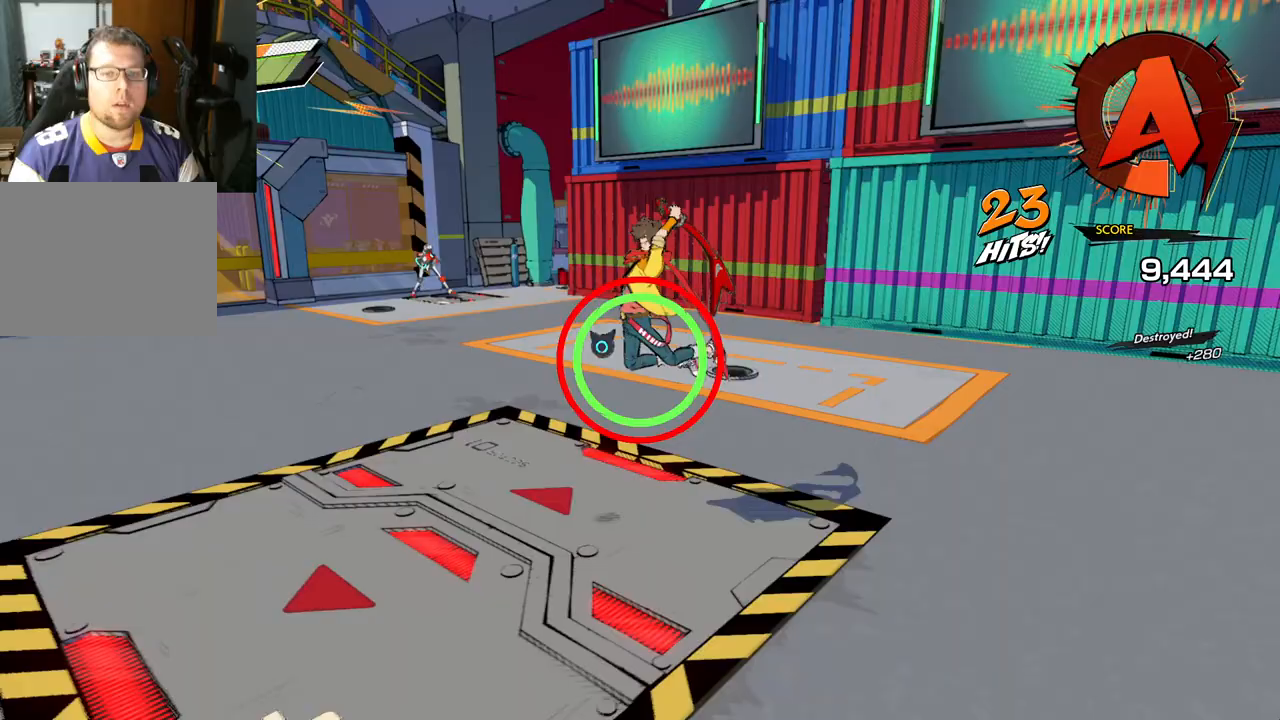
{"buttons": [], "left_stick": "down-left", "right_stick": "center", "events": [[183, "X", "down"], [350, "X", "up"]]}
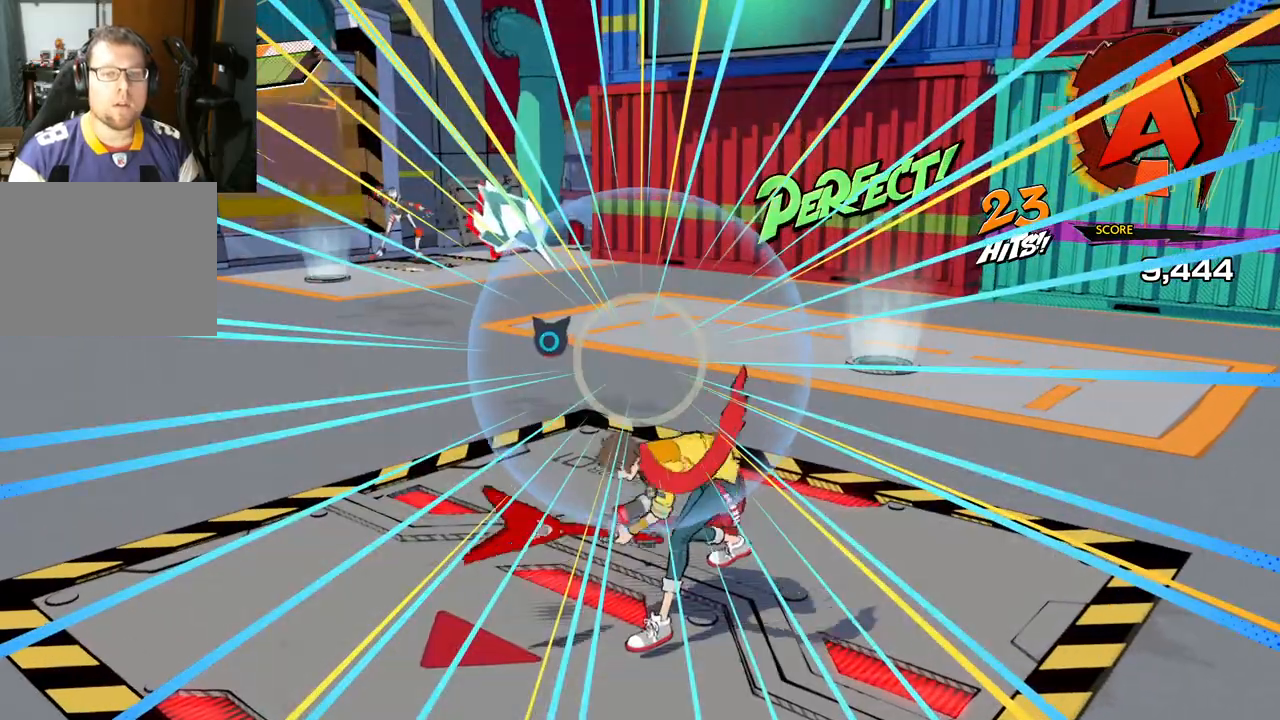
{"buttons": [], "left_stick": "down-left", "right_stick": "left", "events": [[183, "right_stick", "left"]]}
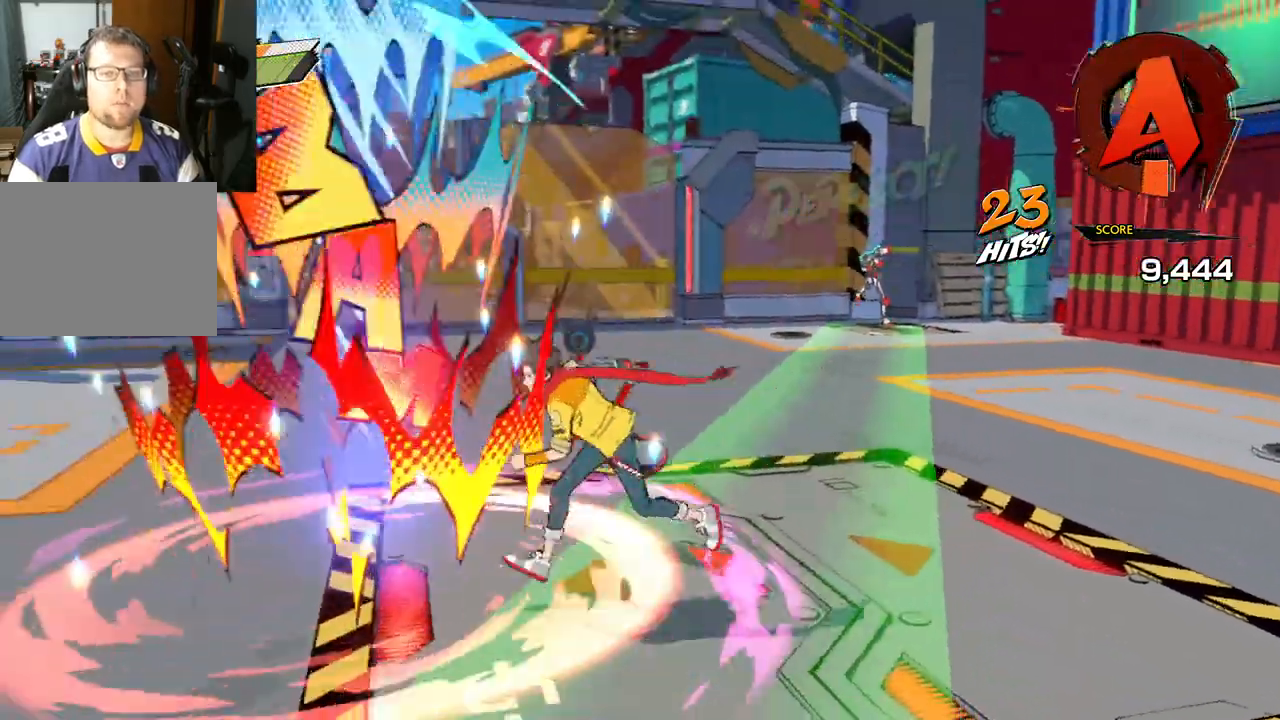
{"buttons": [], "left_stick": "left", "right_stick": "left", "events": [[217, "left_stick", "left"]]}
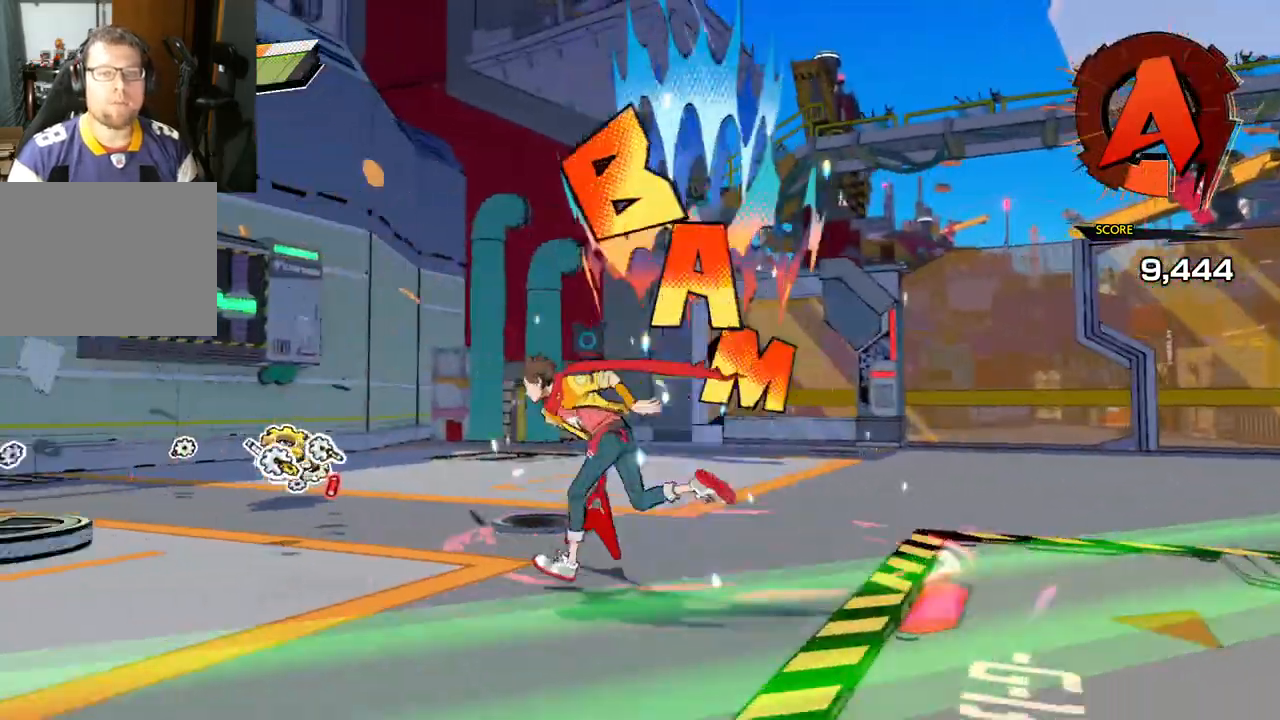
{"buttons": [], "left_stick": "up-left", "right_stick": "left", "events": [[17, "left_stick", "up-left"]]}
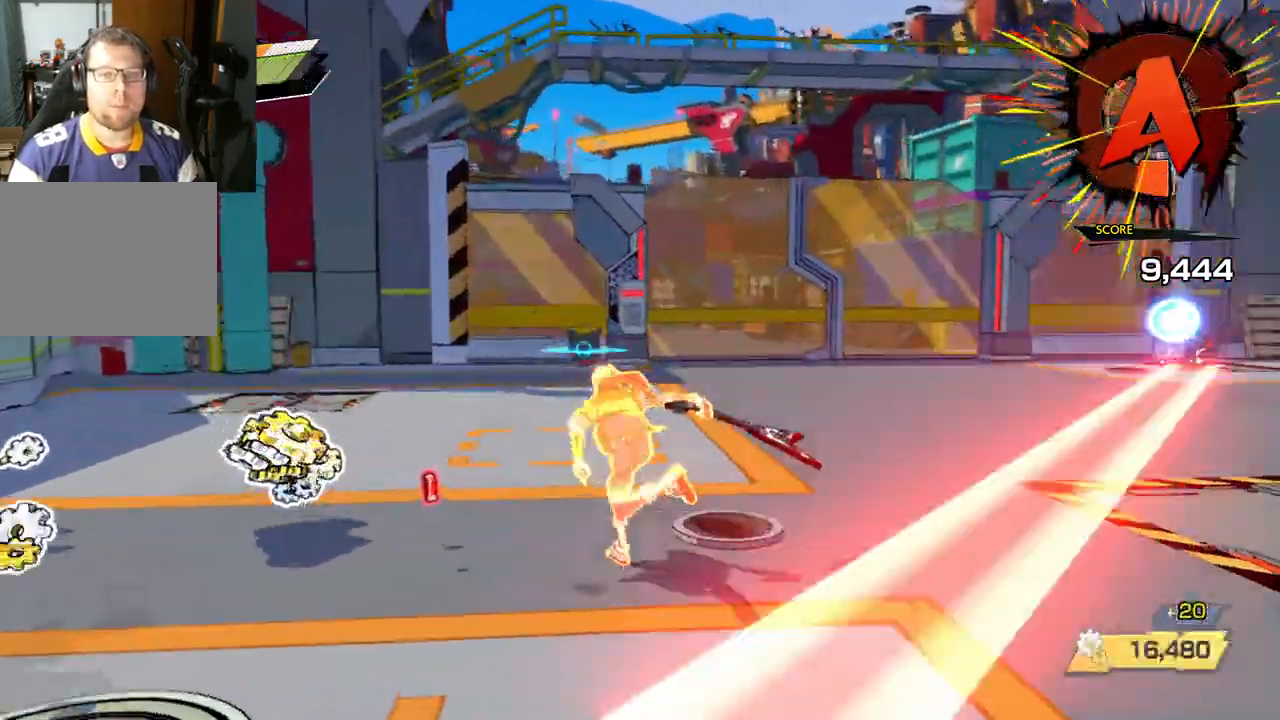
{"buttons": [], "left_stick": "up-left", "right_stick": "left", "events": []}
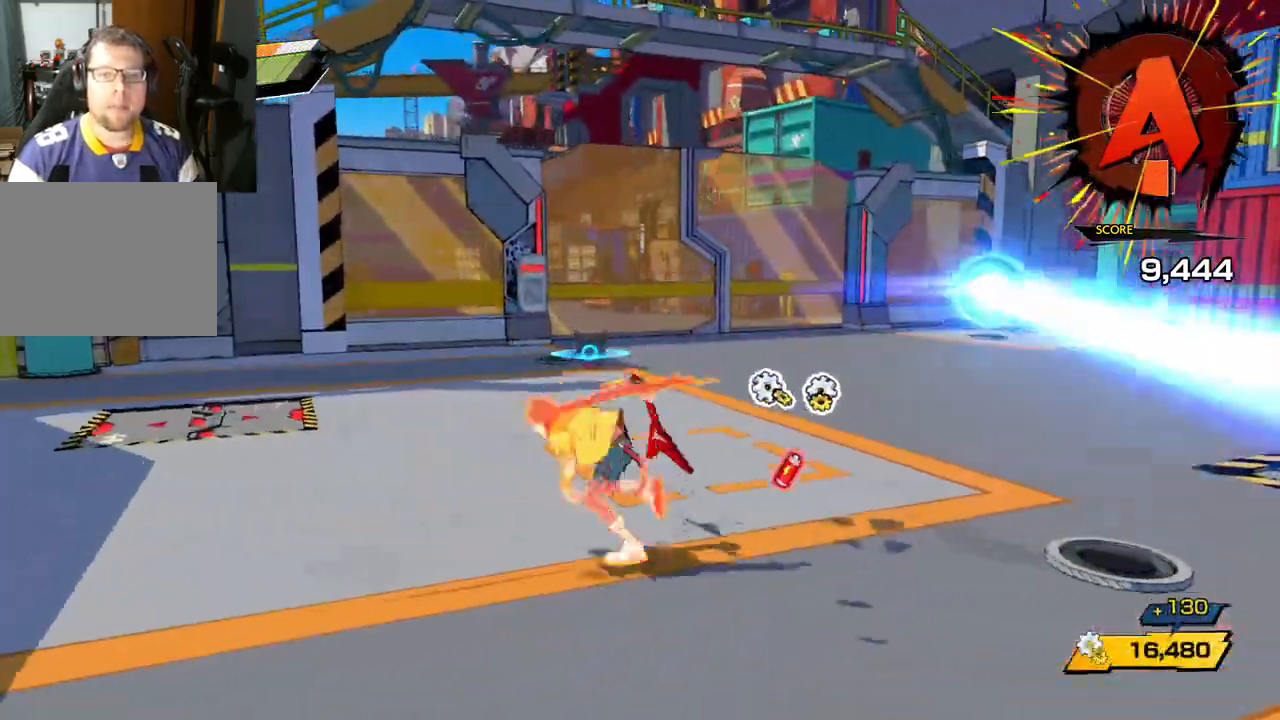
{"buttons": ["R1"], "left_stick": "up", "right_stick": "right", "events": [[50, "right_stick", "center"], [317, "left_stick", "up"], [350, "right_stick", "right"], [483, "R1", "down"]]}
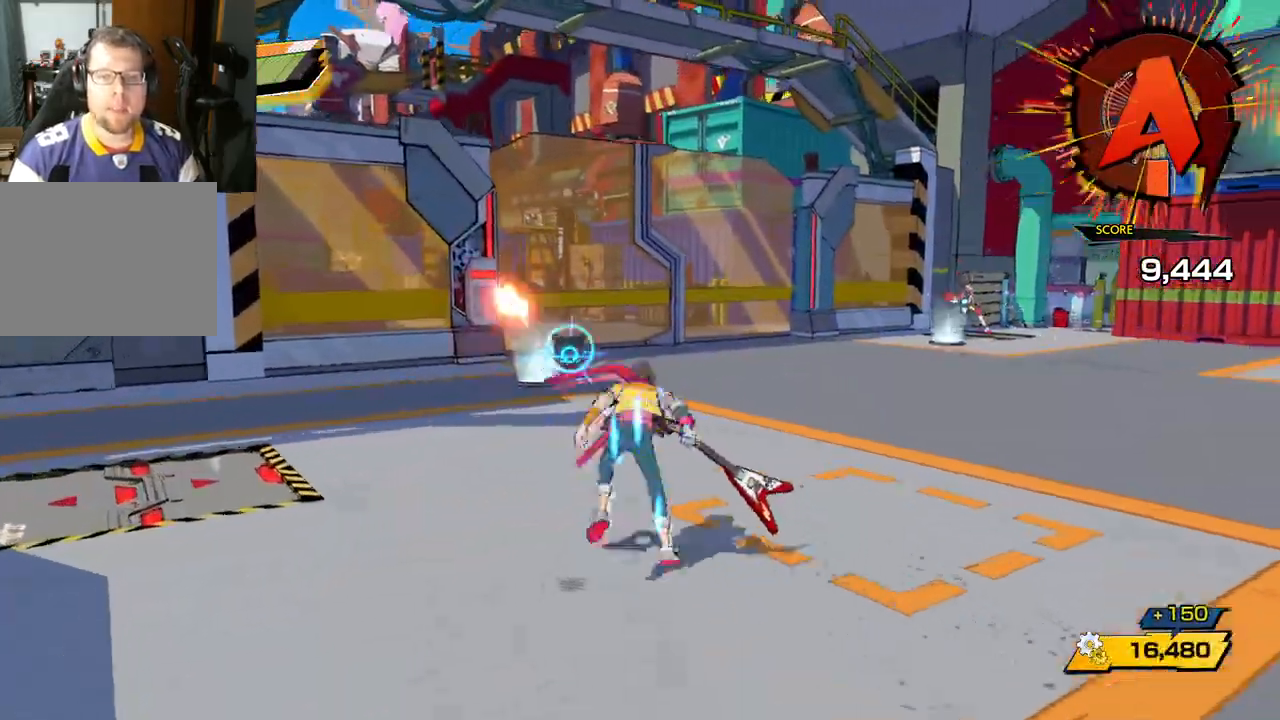
{"buttons": [], "left_stick": "up", "right_stick": "right", "events": [[100, "R1", "up"], [383, "R1", "down"], [500, "R1", "up"]]}
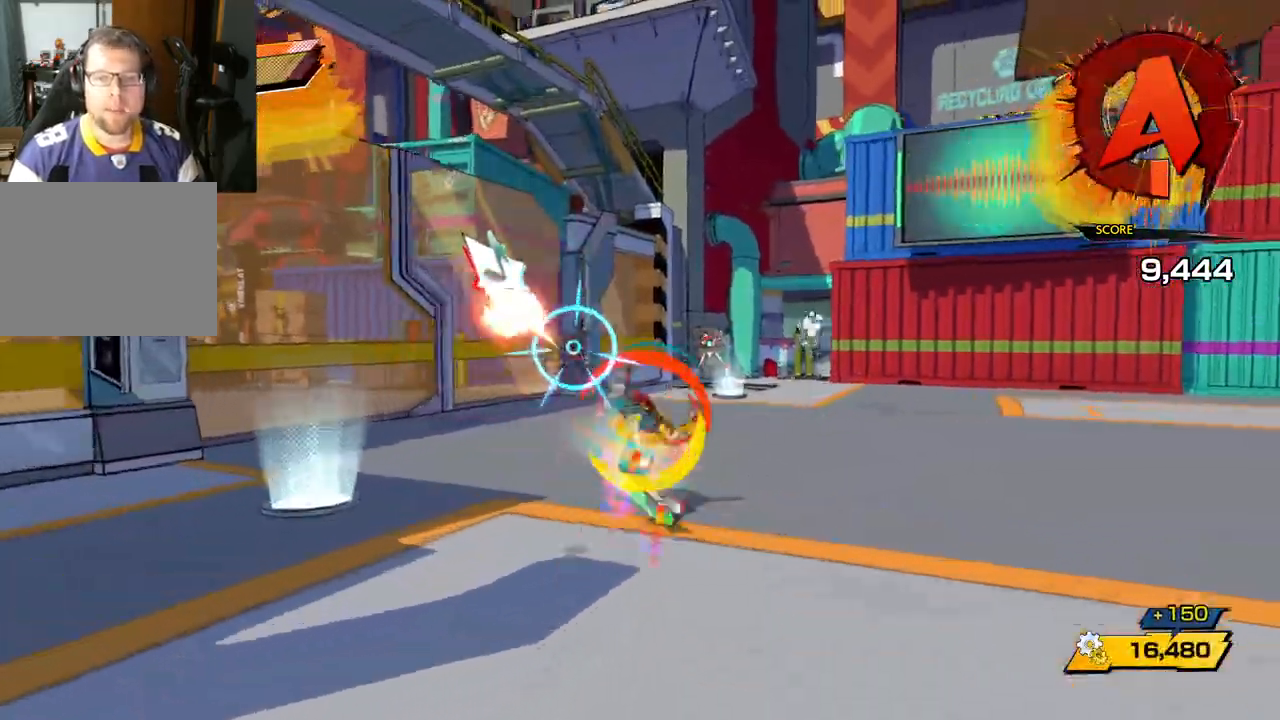
{"buttons": [], "left_stick": "up", "right_stick": "center", "events": [[17, "right_stick", "center"], [333, "R1", "down"], [417, "R1", "up"]]}
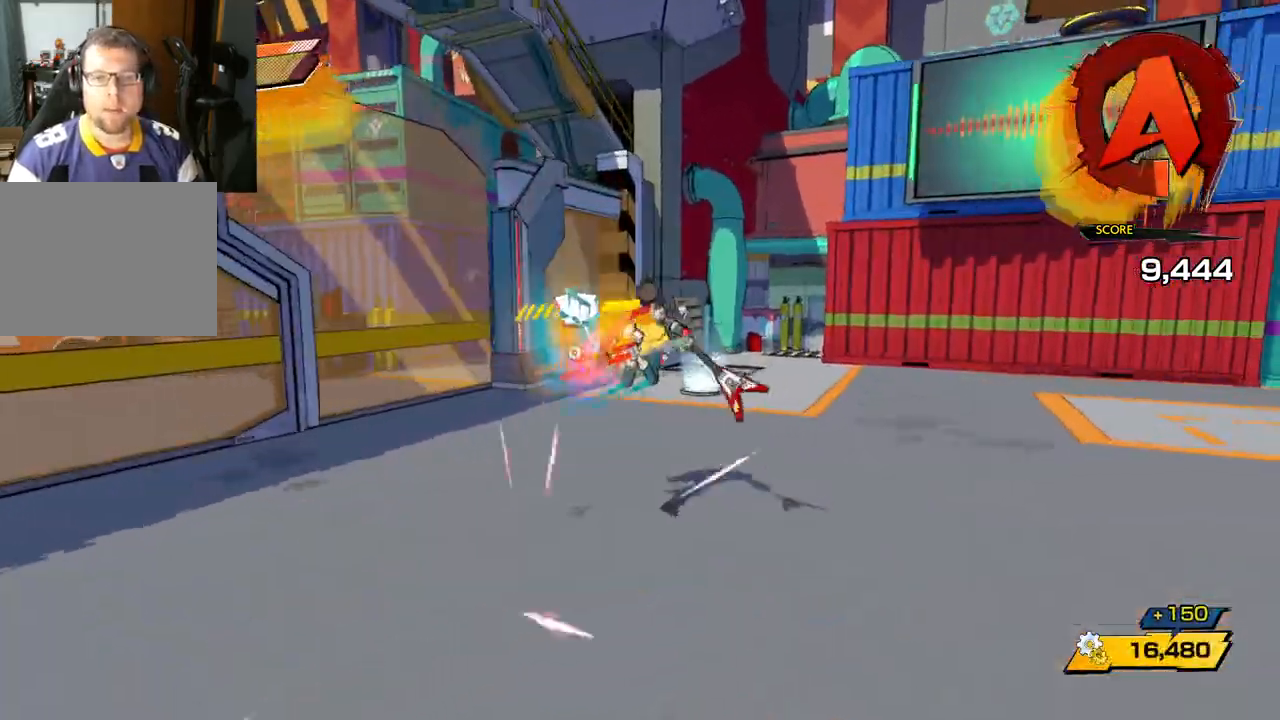
{"buttons": [], "left_stick": "up", "right_stick": "center", "events": [[133, "right_stick", "right"], [350, "right_stick", "center"]]}
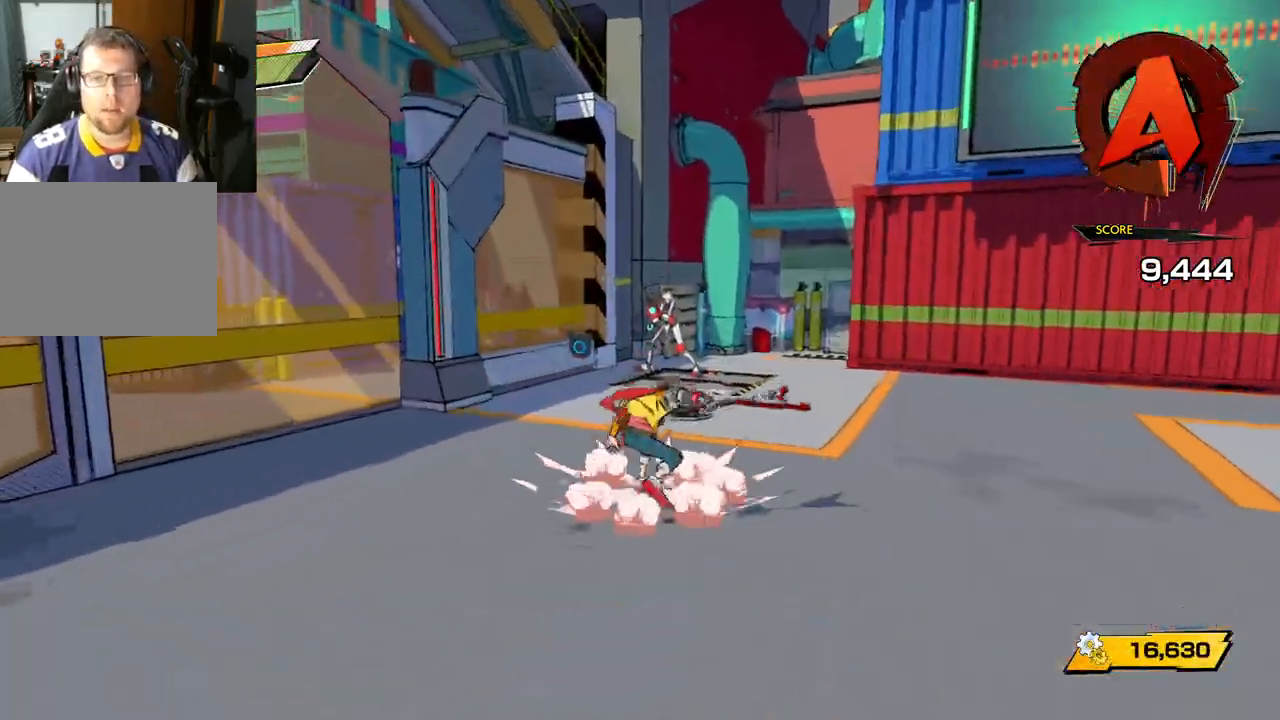
{"buttons": [], "left_stick": "up", "right_stick": "center", "events": []}
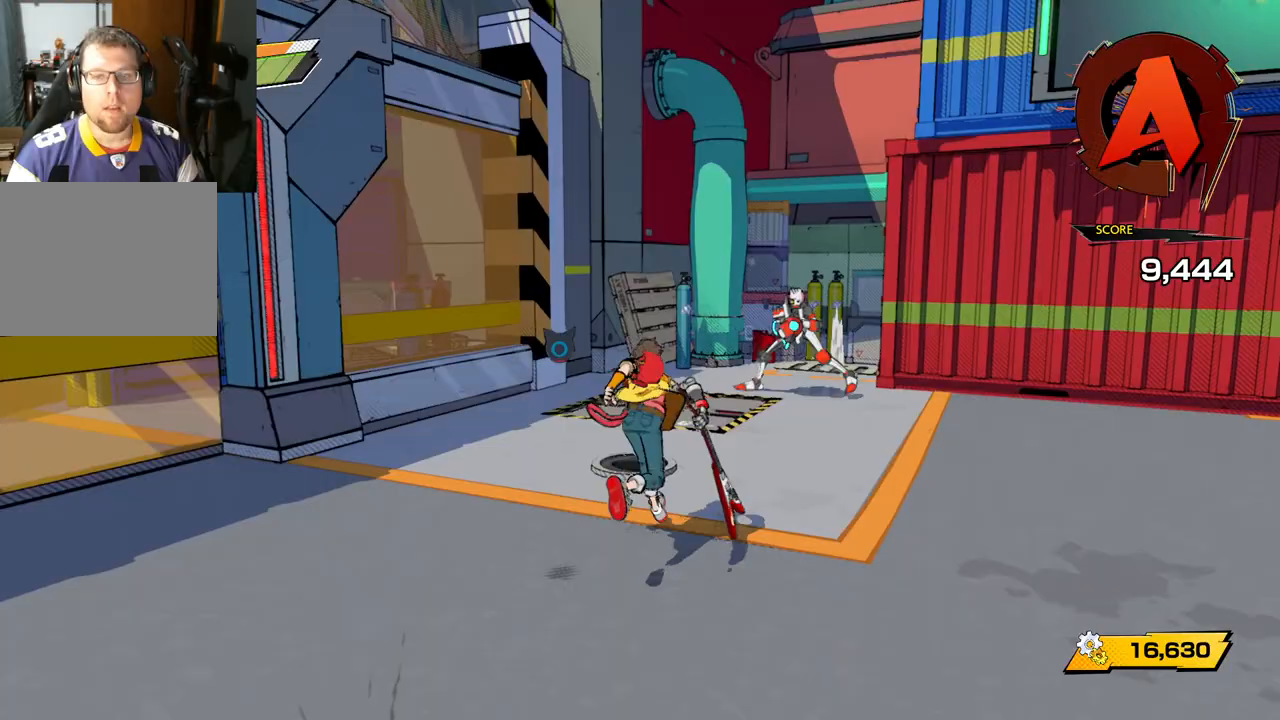
{"buttons": ["R1"], "left_stick": "up", "right_stick": "center", "events": [[433, "R1", "down"]]}
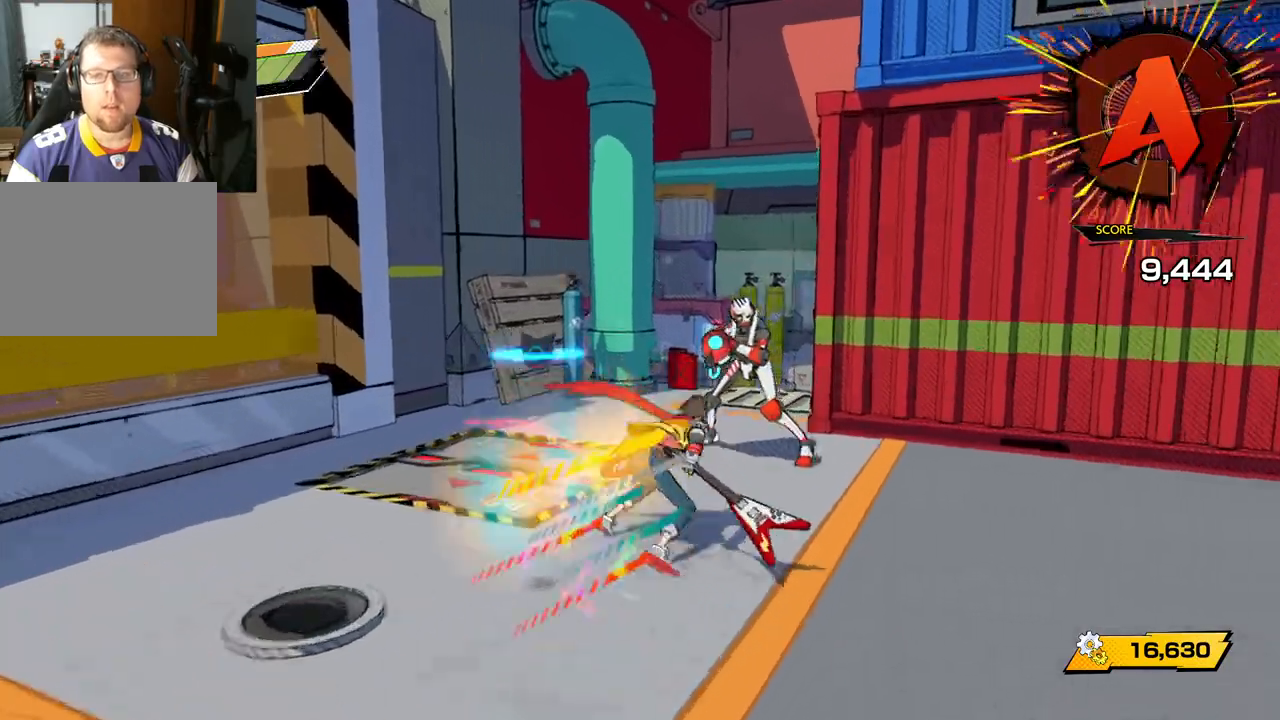
{"buttons": [], "left_stick": "up-left", "right_stick": "center", "events": [[17, "R1", "up"], [83, "X", "down"], [183, "X", "up"], [333, "left_stick", "up-left"]]}
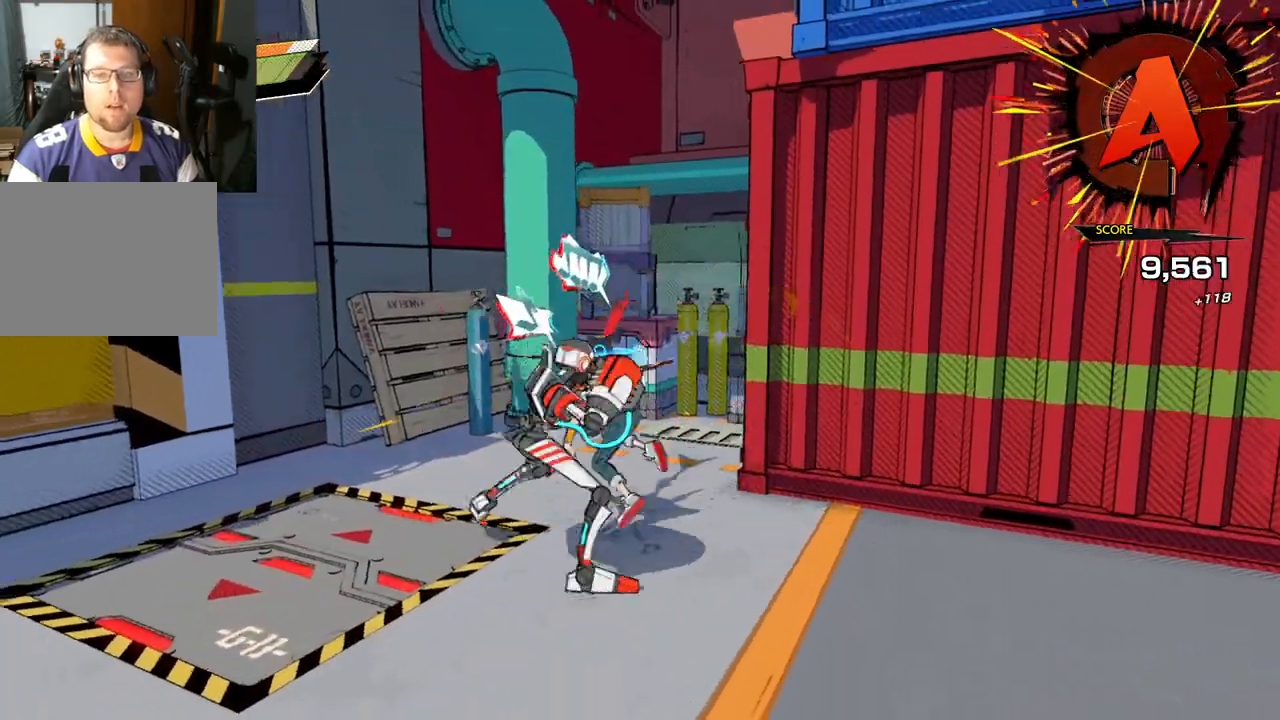
{"buttons": [], "left_stick": "down-left", "right_stick": "center", "events": [[133, "left_stick", "down-left"], [333, "X", "down"], [433, "X", "up"]]}
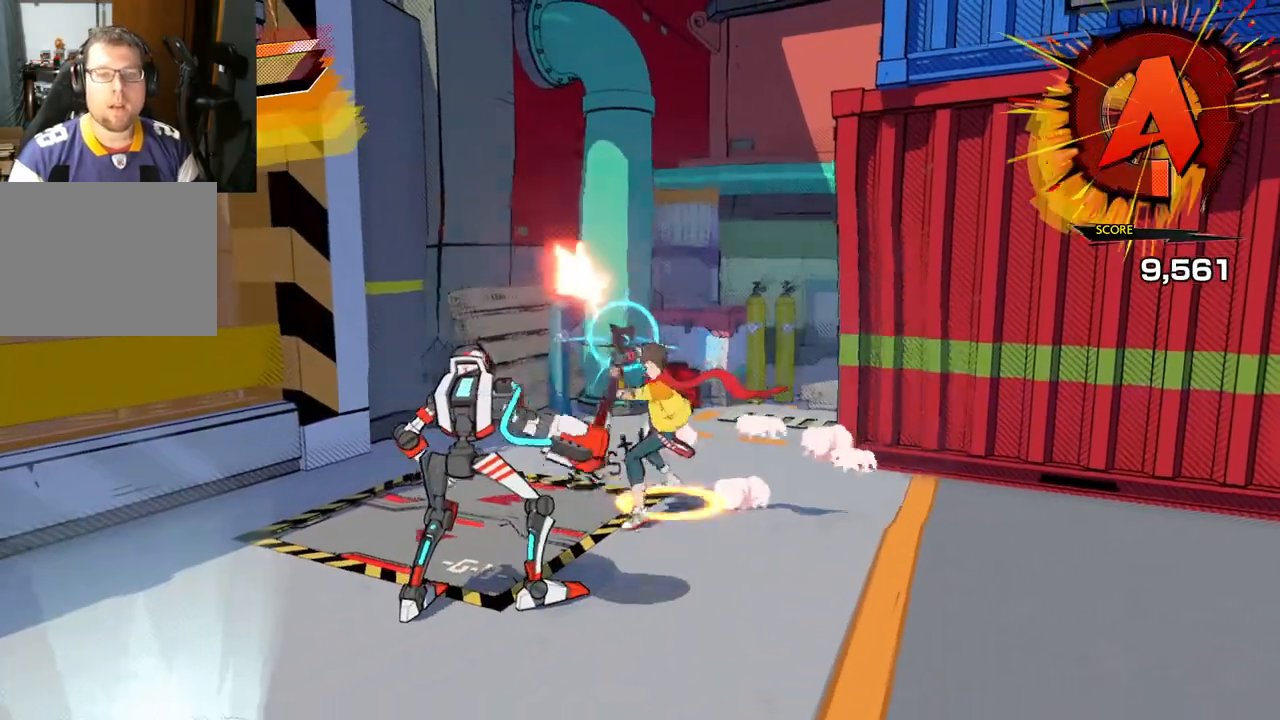
{"buttons": ["Y"], "left_stick": "down-left", "right_stick": "center", "events": [[383, "Y", "down"]]}
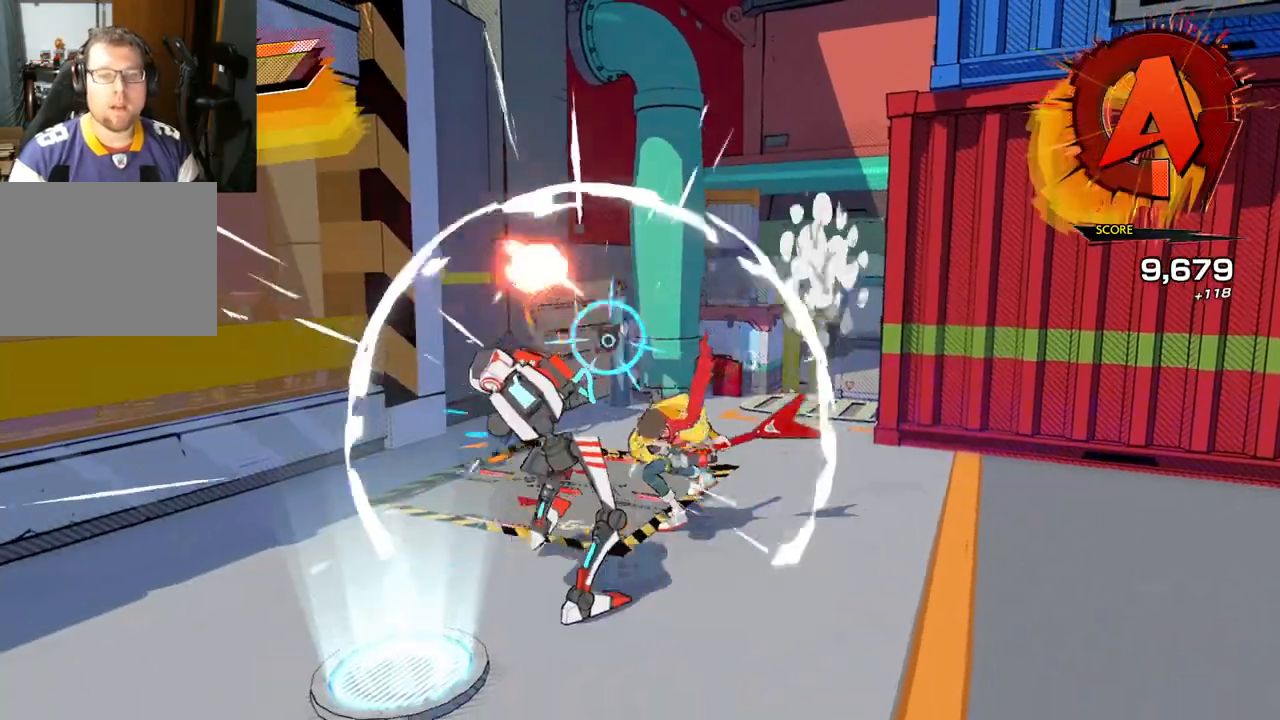
{"buttons": [], "left_stick": "down-left", "right_stick": "center", "events": [[17, "Y", "up"]]}
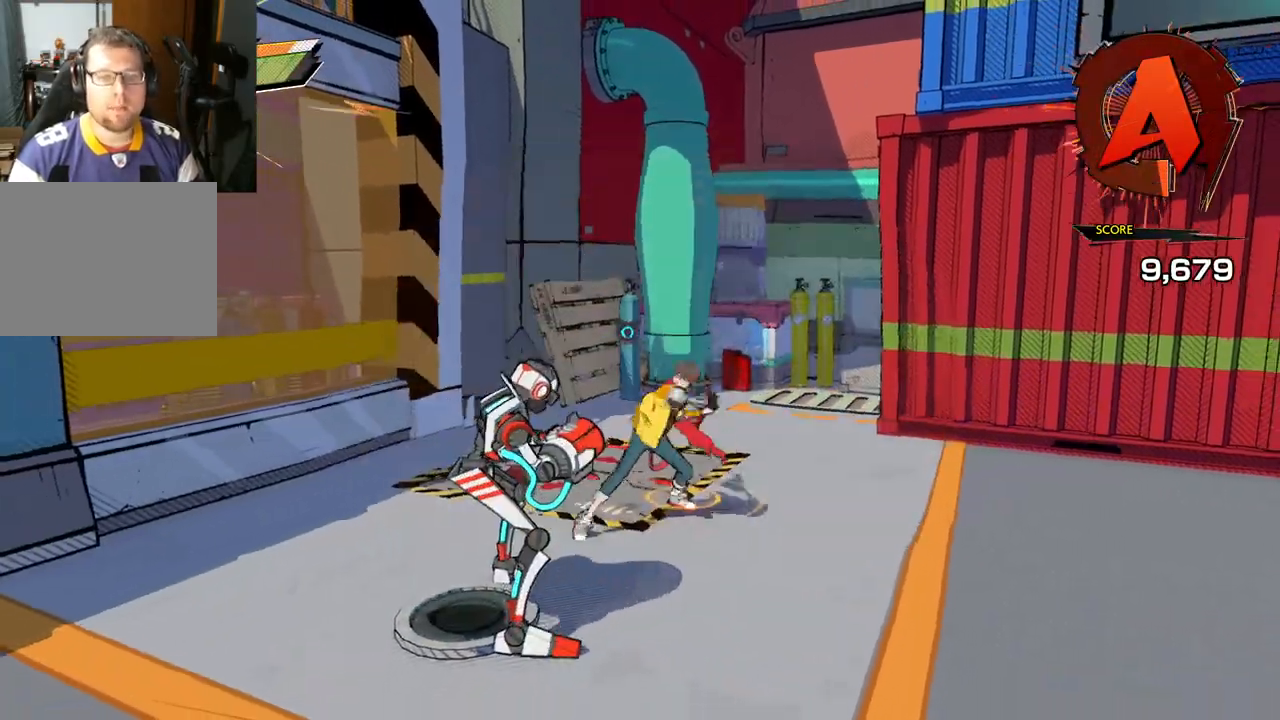
{"buttons": [], "left_stick": "down-left", "right_stick": "center", "events": [[250, "Y", "down"], [350, "Y", "up"]]}
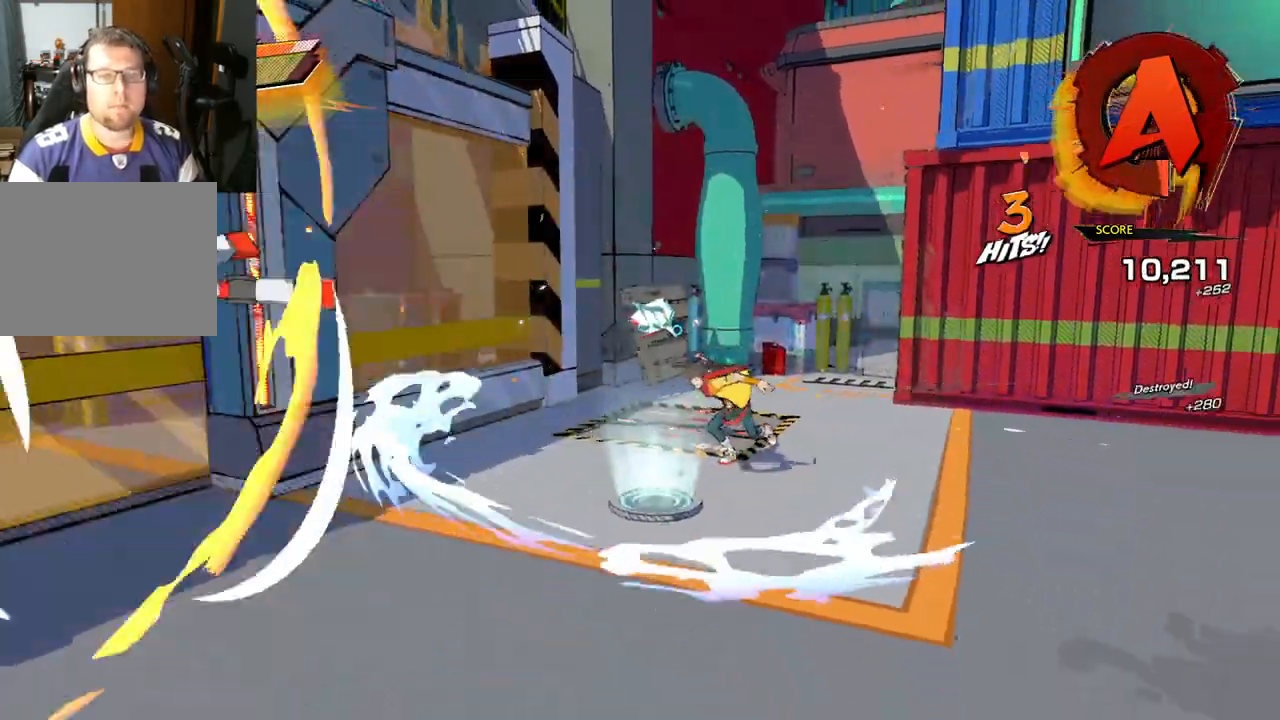
{"buttons": [], "left_stick": "left", "right_stick": "center", "events": [[467, "left_stick", "left"]]}
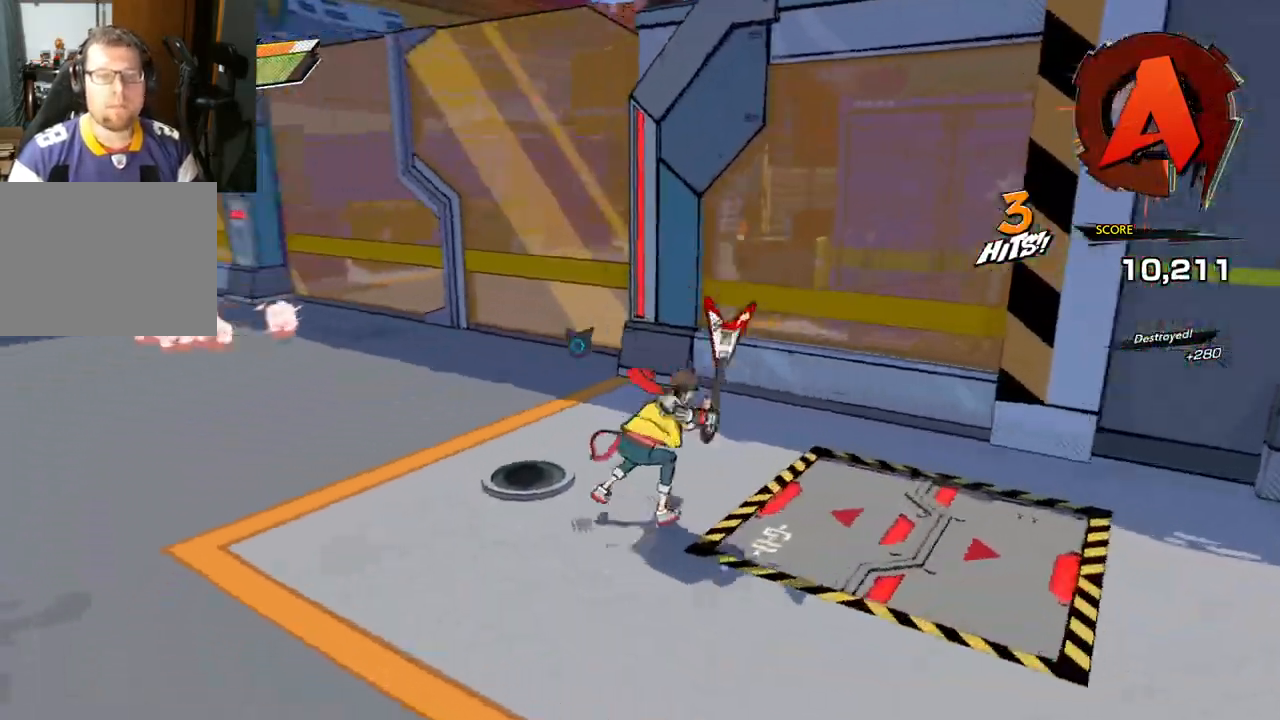
{"buttons": [], "left_stick": "up-left", "right_stick": "center", "events": [[167, "left_stick", "up-left"], [167, "right_stick", "left"], [450, "right_stick", "center"]]}
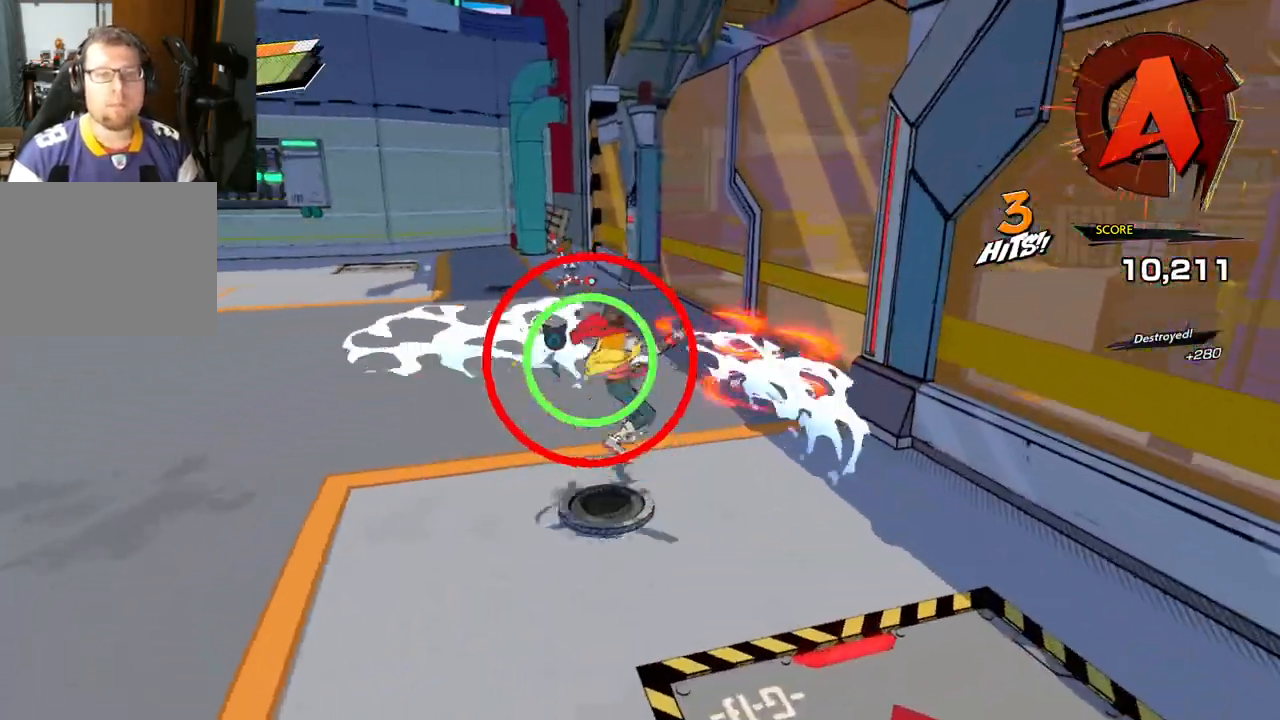
{"buttons": [], "left_stick": "up-left", "right_stick": "center", "events": [[267, "Y", "down"], [400, "Y", "up"]]}
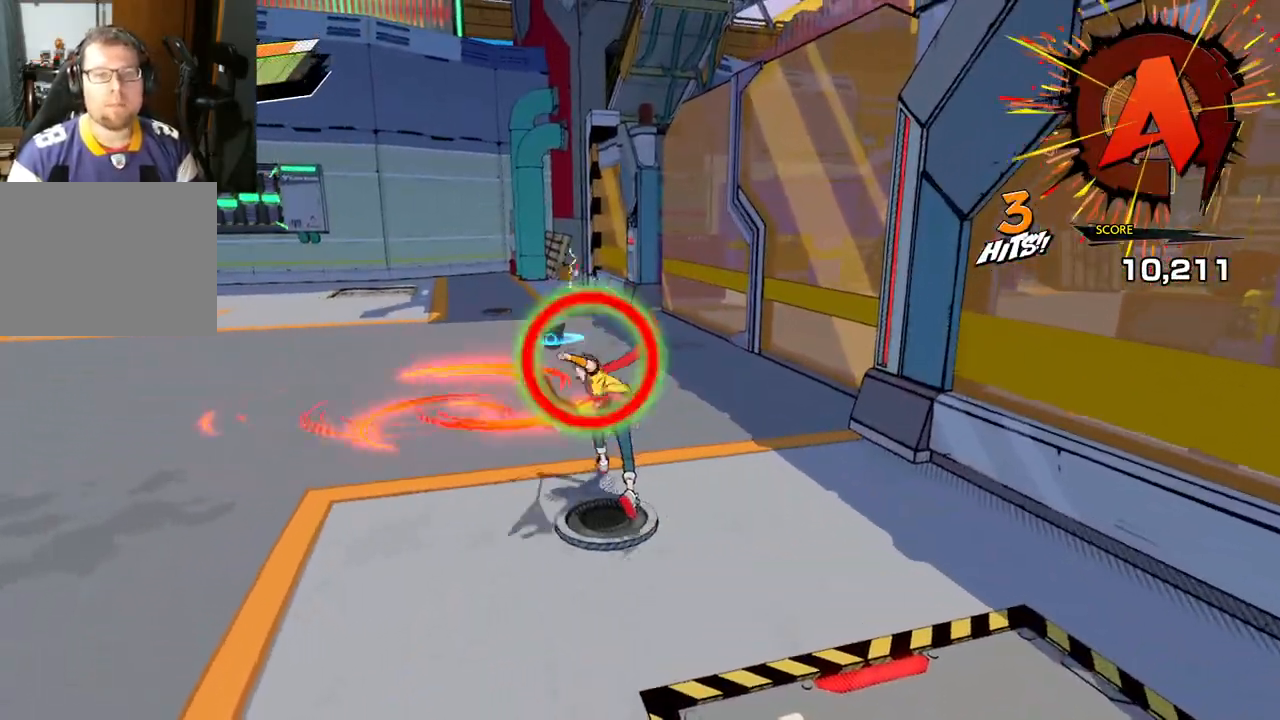
{"buttons": [], "left_stick": "up-left", "right_stick": "center", "events": []}